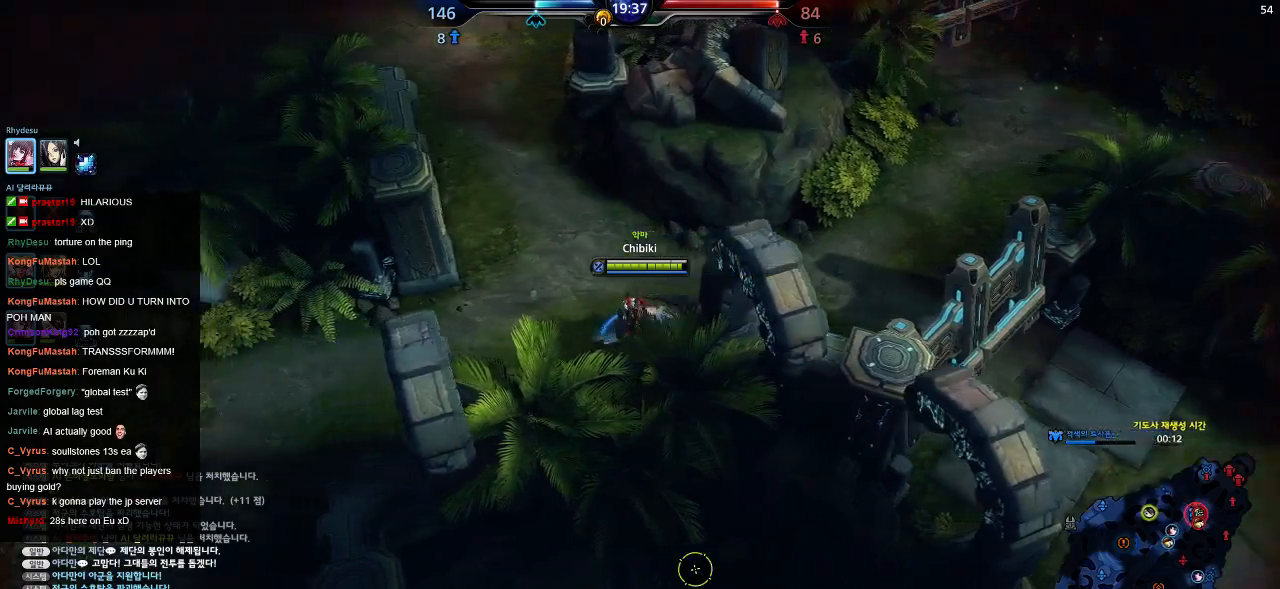
Gameplay with keyboard; each line is a JSON object with the keys held at the frame after it. "events" lists presses ("down") and releases ("up") of ".", "/", "0", "1", "2", "3", "4", "5", "6", "7", "8", "9", "a", "alt_l", "alt_r", "b", "backslash", "backspace", "c", "caps_lock", "comma", "ctrl_l", "ctrl_r", "d", "down", "e", "equals", "escape", "f", "f1", "f10", "f11", "f12", "f2", "f3", "f4", "f5", "f6", "f7", "f8", "f9", "g", "h", "i", "j", "k", "l", "lbracket", "left", "m", "minus", "n", "o", "p", "q", "quote", "r", "rbracket", "return", "right", "s", "semicolon", "shift_l", "shift_r", "space", "super", "t", "tab", "tilde", "u", "up", "v", "w", "x", "y" and "z" between this image and that frame as [ms after this image, input, new state], when the widget could be followed in between. No other keys are recorded. Mouse input is not recorded.
{"keys": ["a"], "events": []}
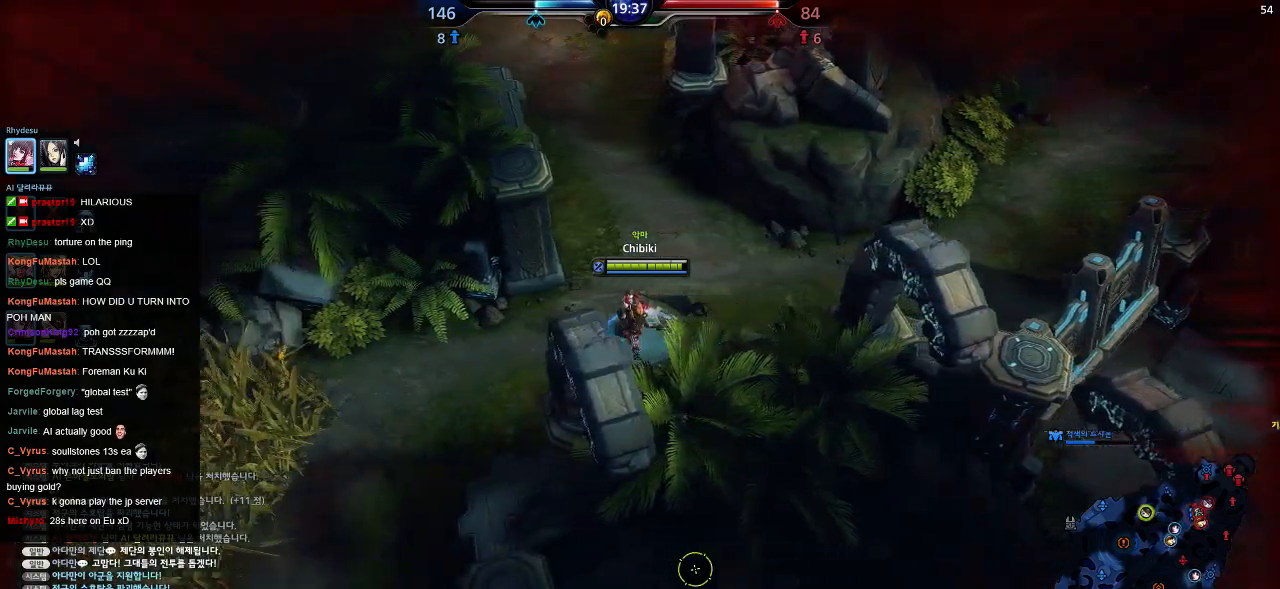
{"keys": ["a", "s"], "events": [[184, "s", "down"]]}
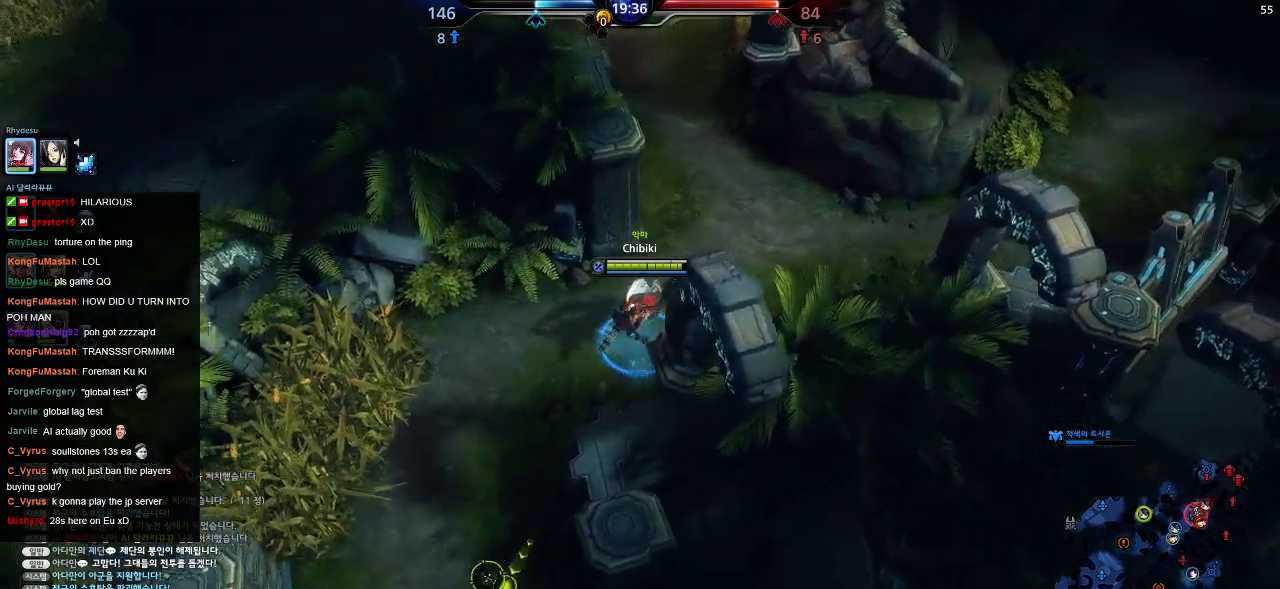
{"keys": ["a", "s"], "events": []}
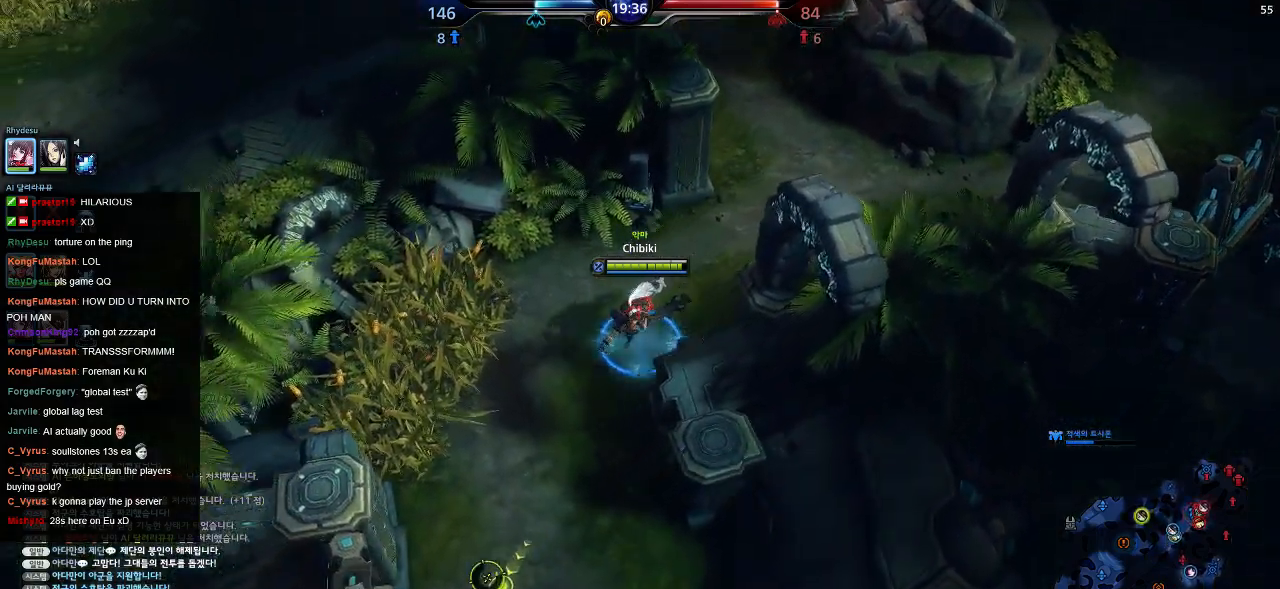
{"keys": ["a", "s"], "events": []}
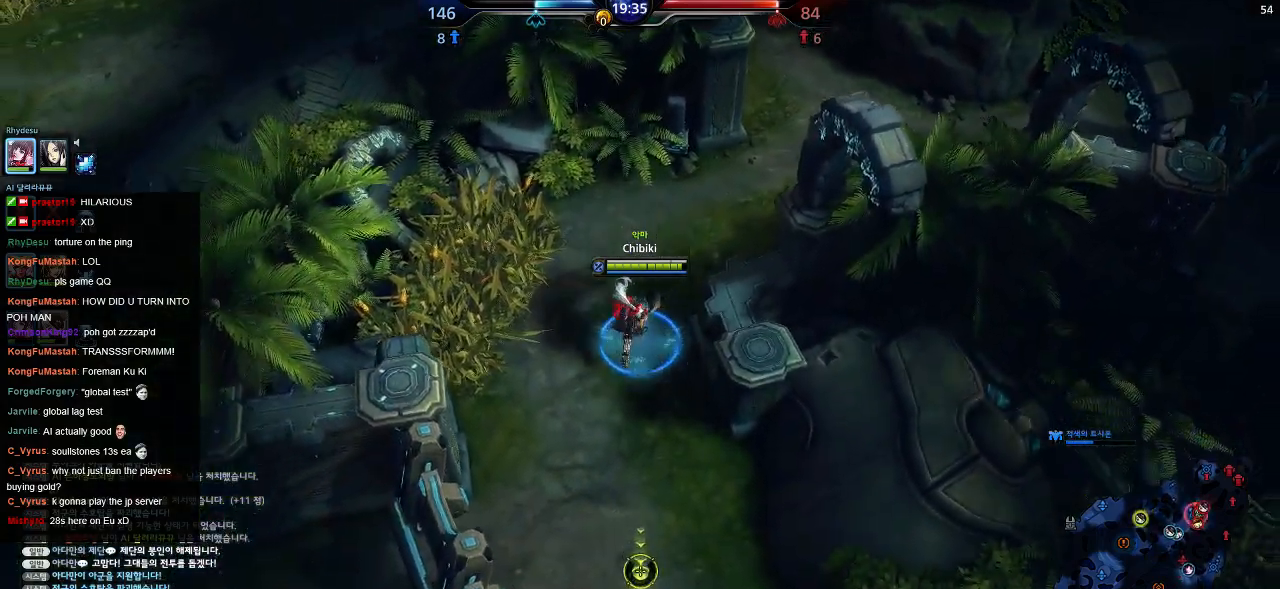
{"keys": ["s"], "events": [[134, "a", "up"]]}
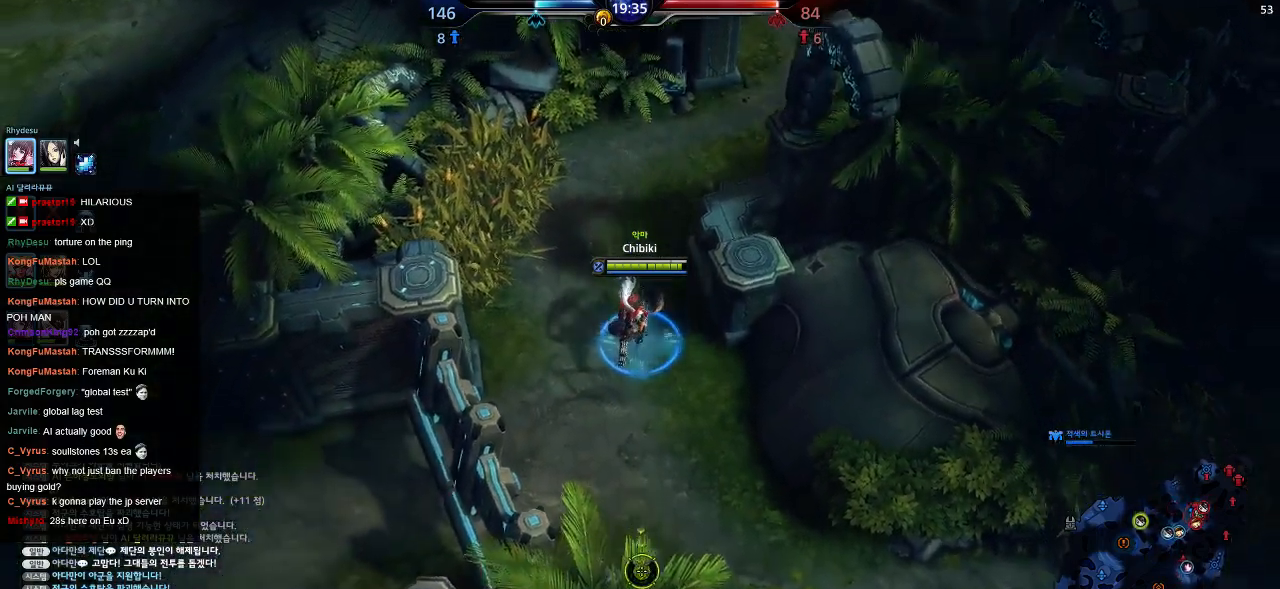
{"keys": ["d", "s"], "events": [[367, "d", "down"]]}
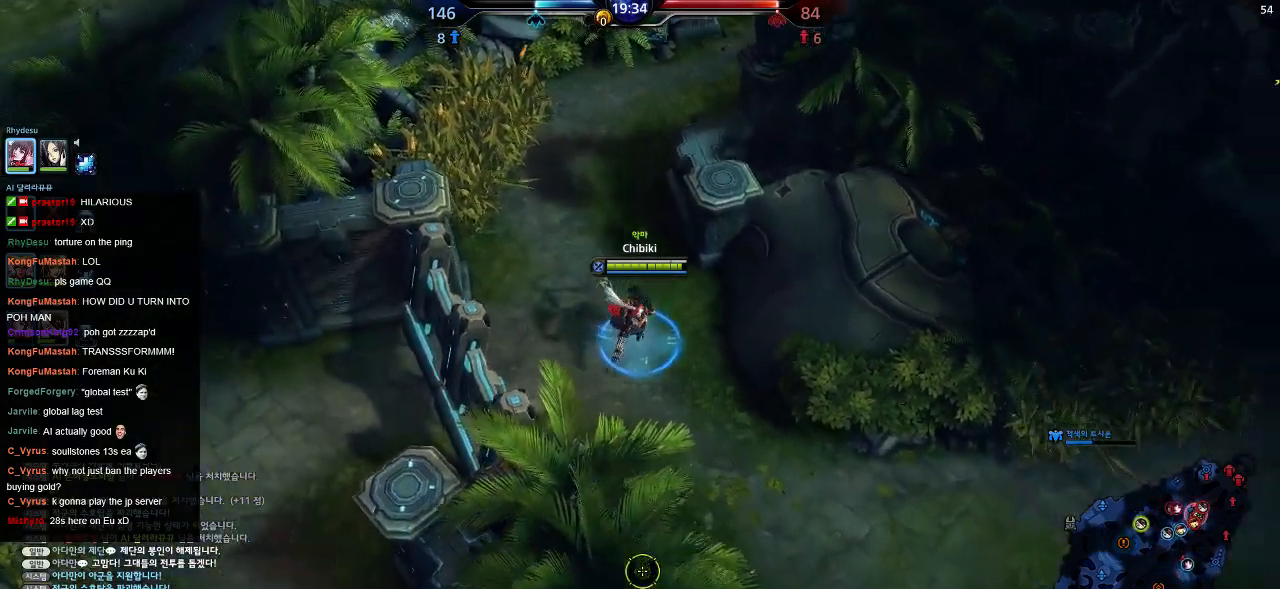
{"keys": ["s"], "events": [[184, "d", "up"]]}
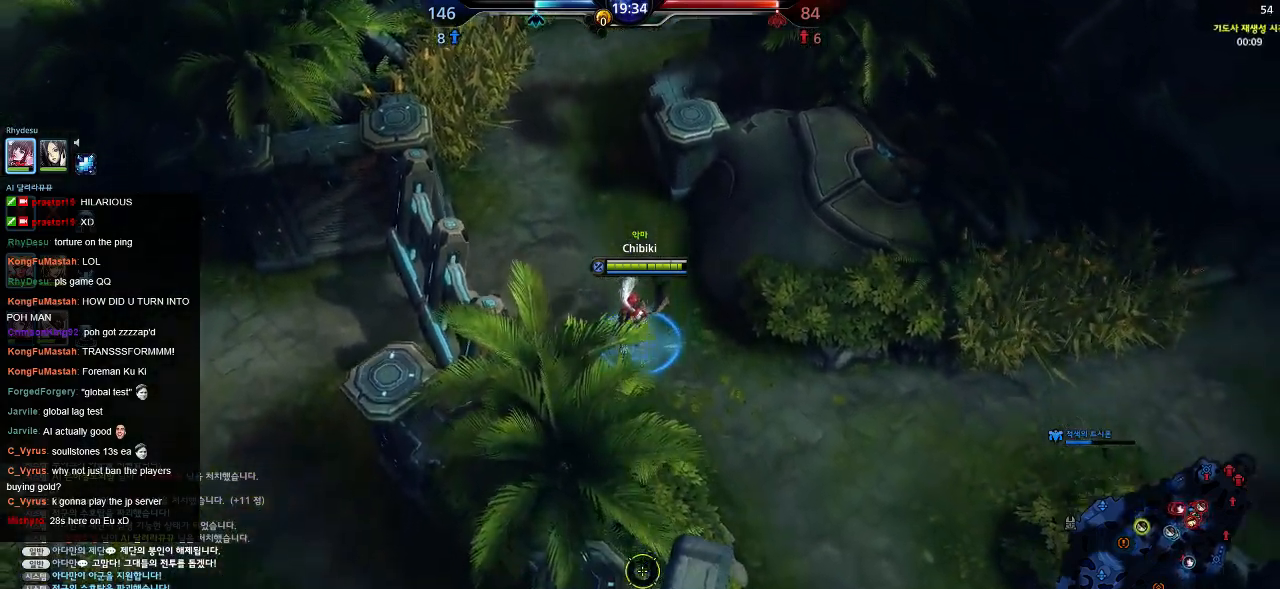
{"keys": ["d", "s"], "events": [[34, "d", "down"]]}
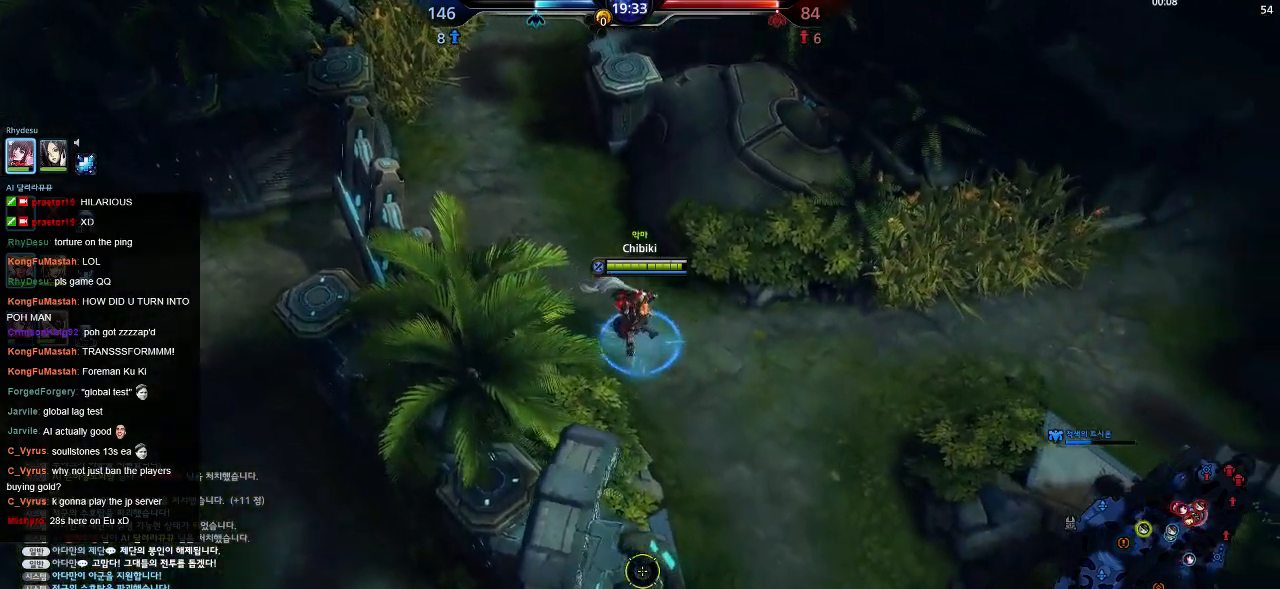
{"keys": ["d", "s"], "events": []}
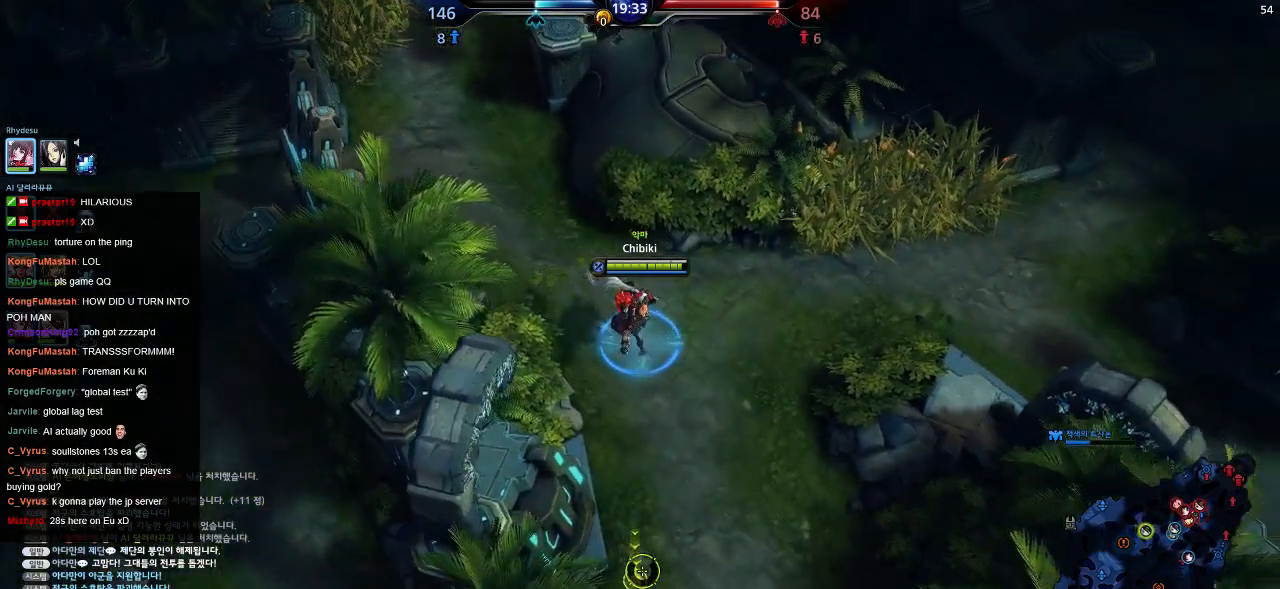
{"keys": ["s"], "events": [[350, "d", "up"]]}
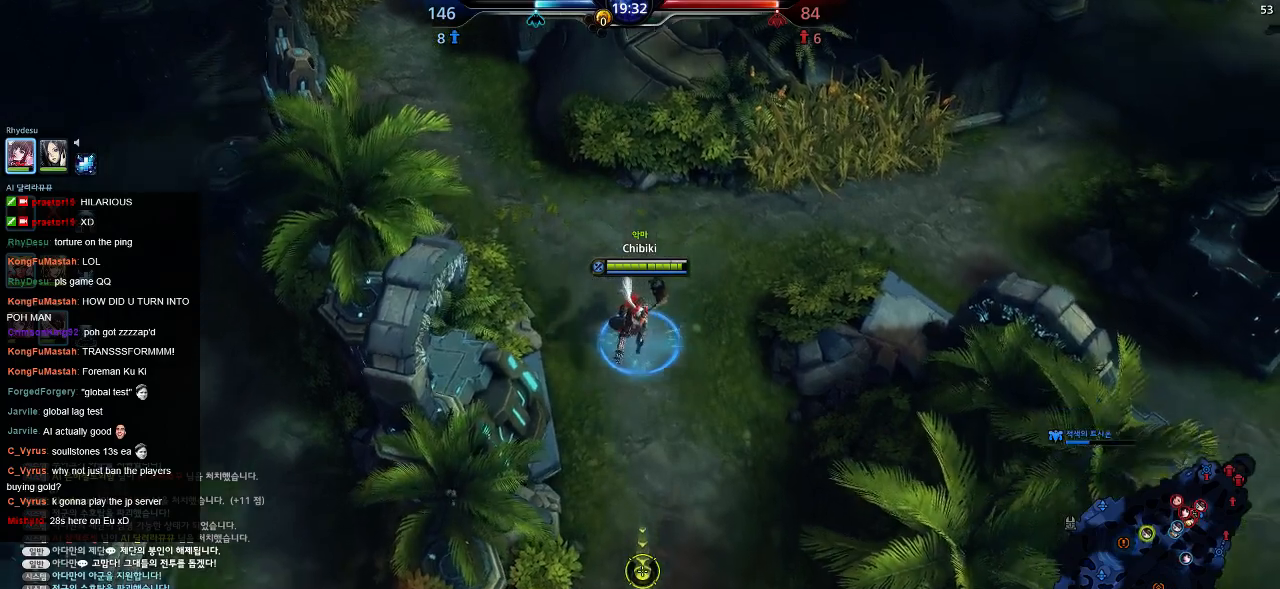
{"keys": ["s"], "events": []}
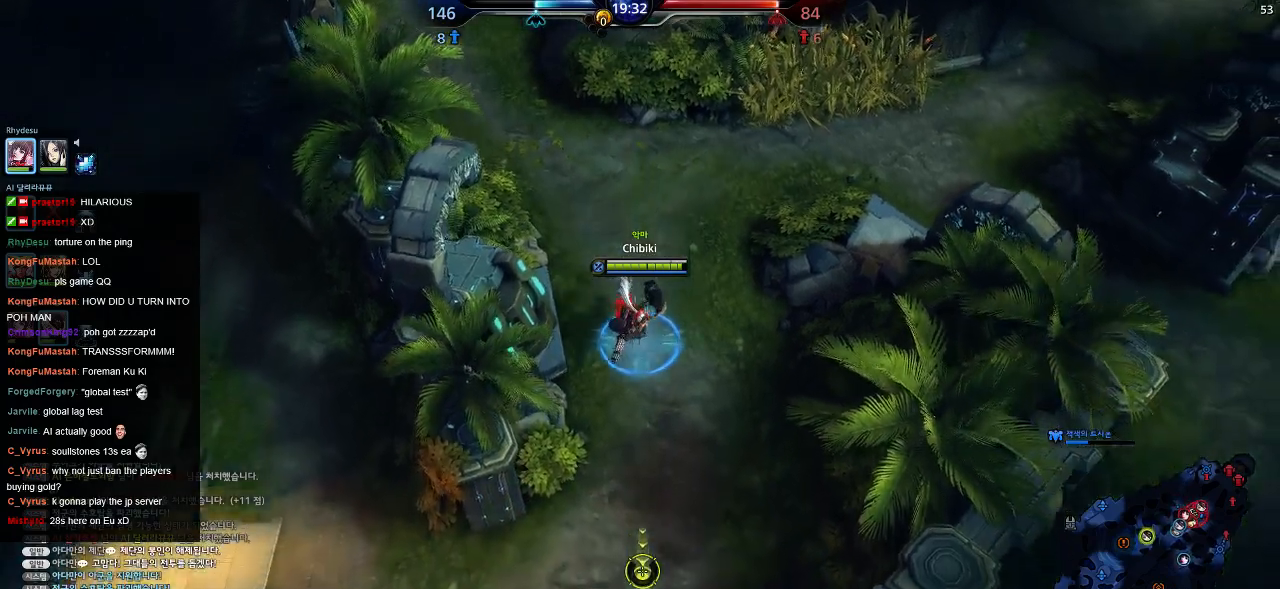
{"keys": ["s"], "events": []}
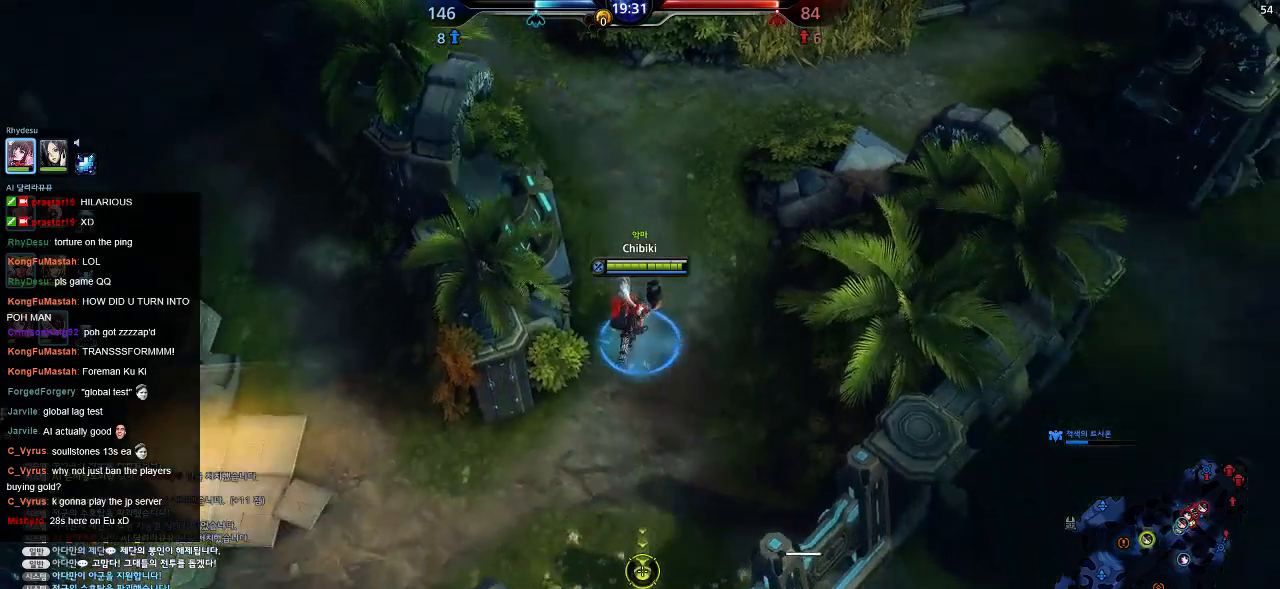
{"keys": ["a", "s"], "events": [[317, "a", "down"]]}
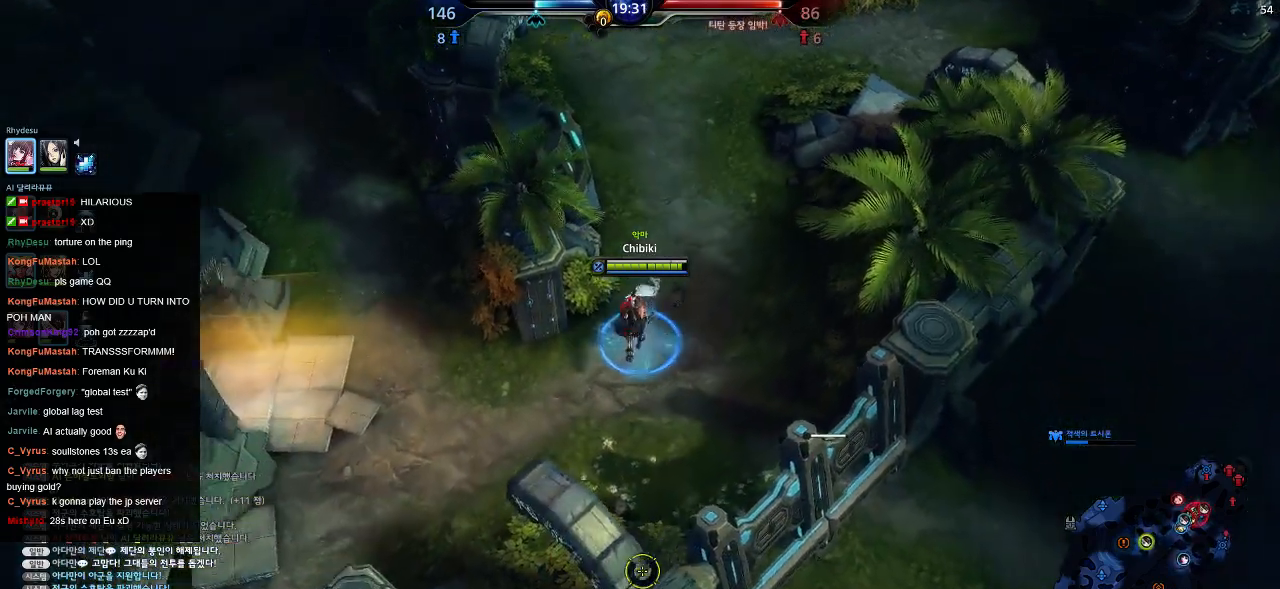
{"keys": ["a"], "events": [[500, "s", "up"]]}
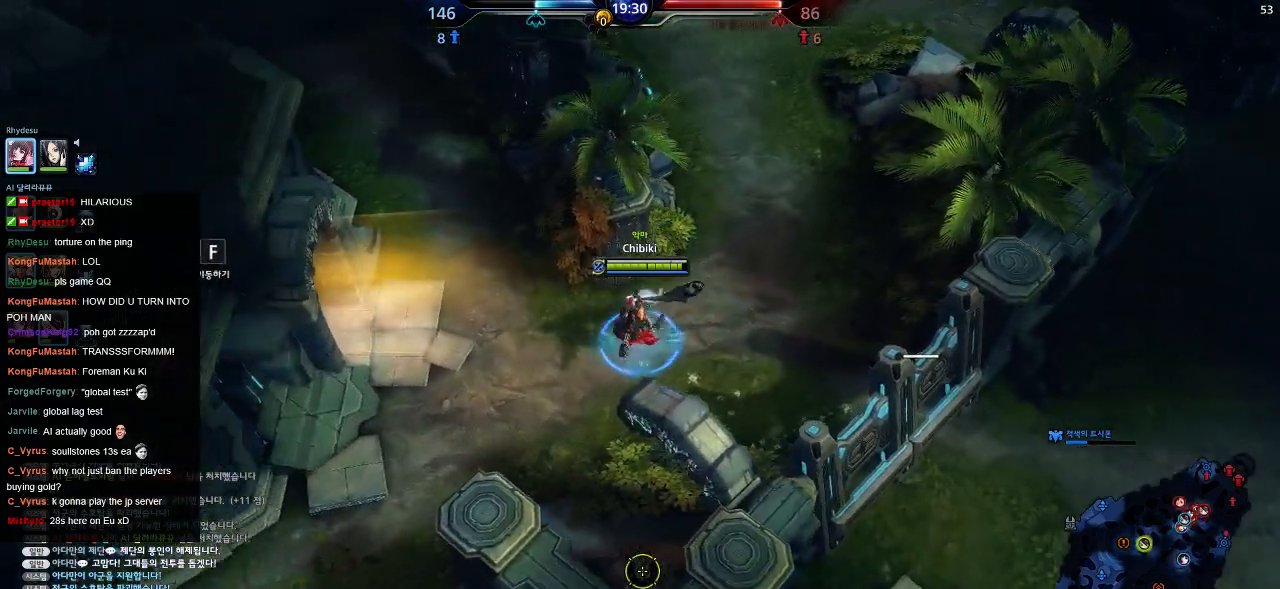
{"keys": ["a"], "events": []}
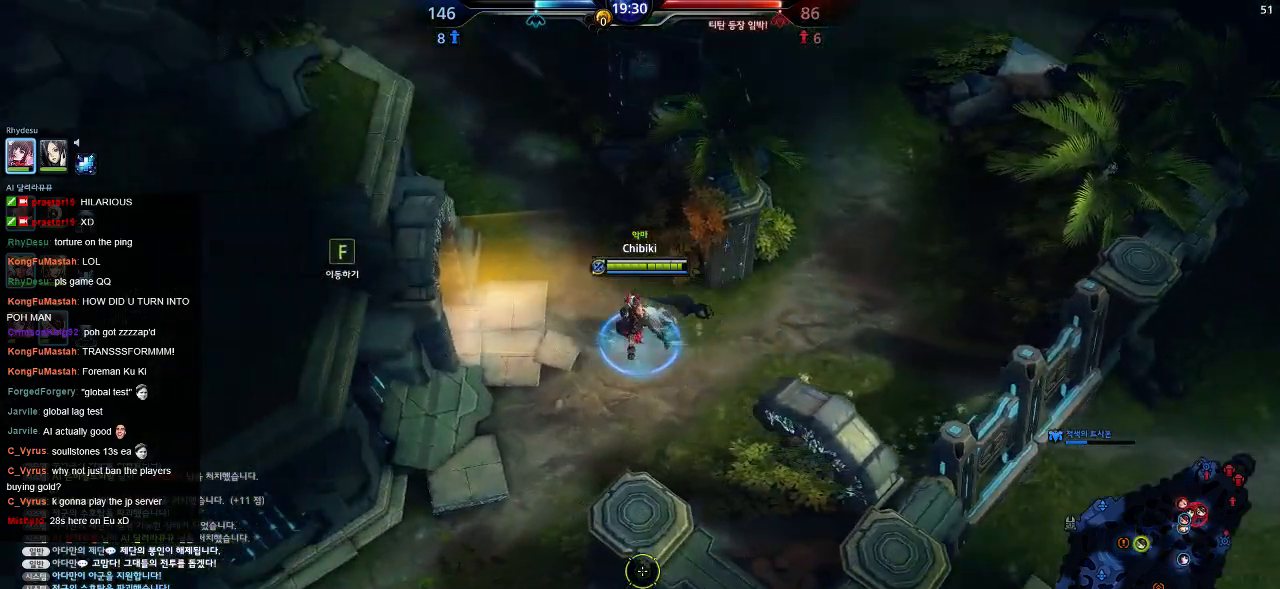
{"keys": ["a"], "events": []}
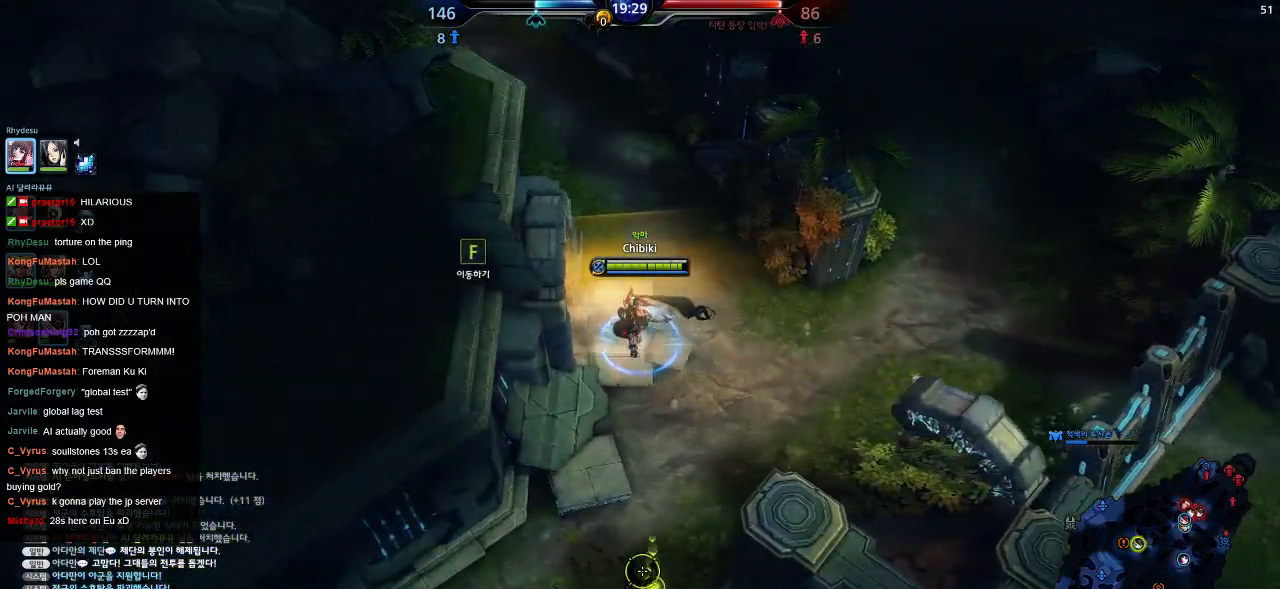
{"keys": [], "events": [[234, "a", "up"]]}
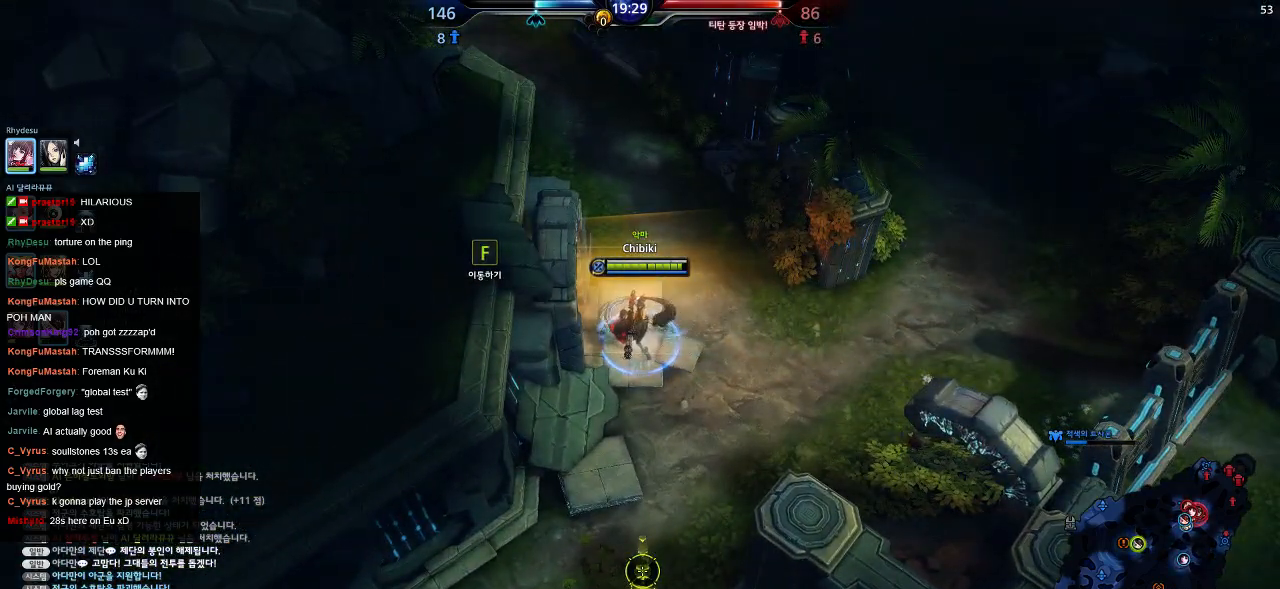
{"keys": [], "events": []}
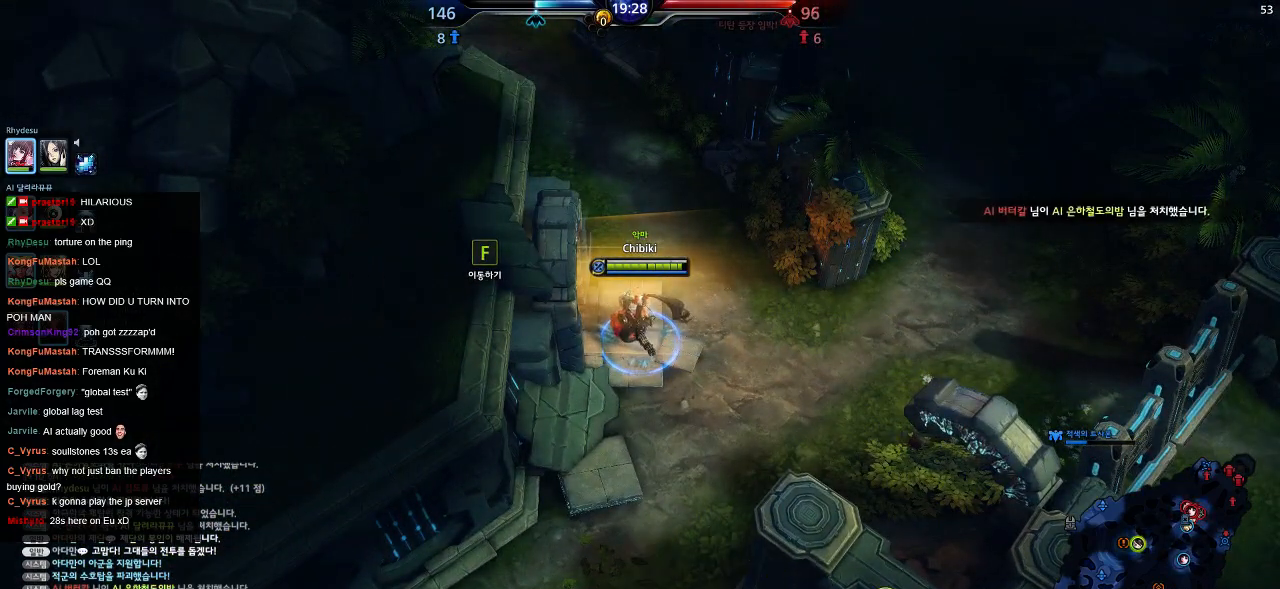
{"keys": [], "events": []}